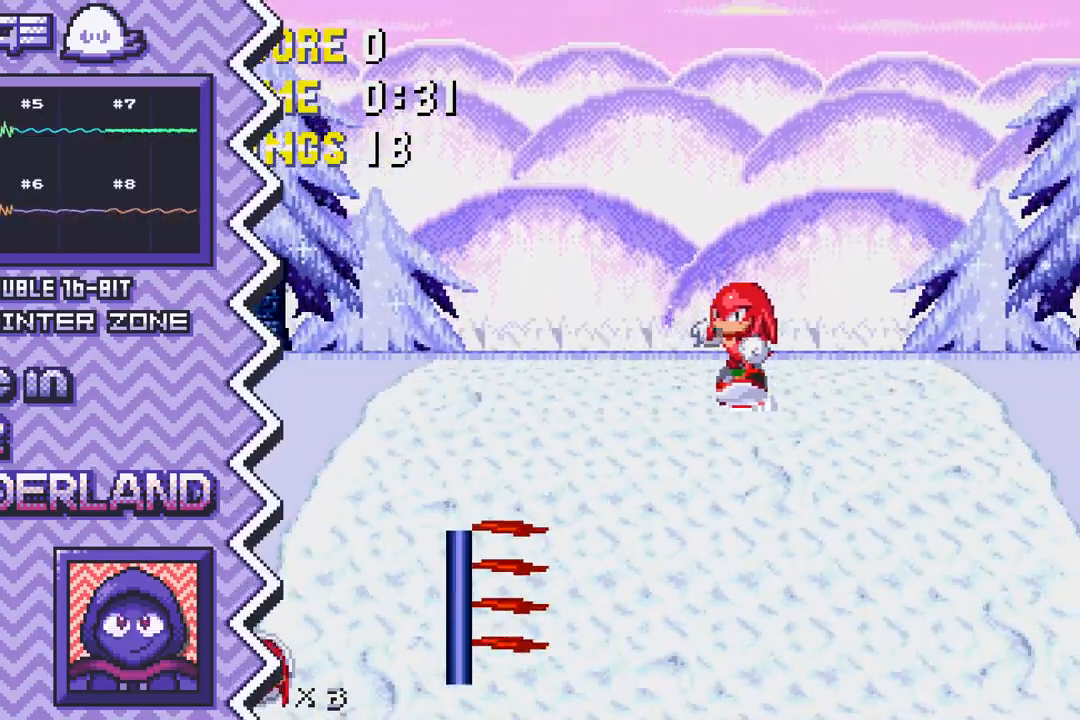
Gameplay with a controller (Nintendo layout); each line is a JSON object with the inputs held at the frame after it. "events" lists button and stick changes between this image and that frame as [ms after this image, input, new state], when the widget could be followed in between. Not read: L1 L3 R1 R3.
{"buttons": ["A"], "events": [[150, "X", "up"], [350, "A", "down"]]}
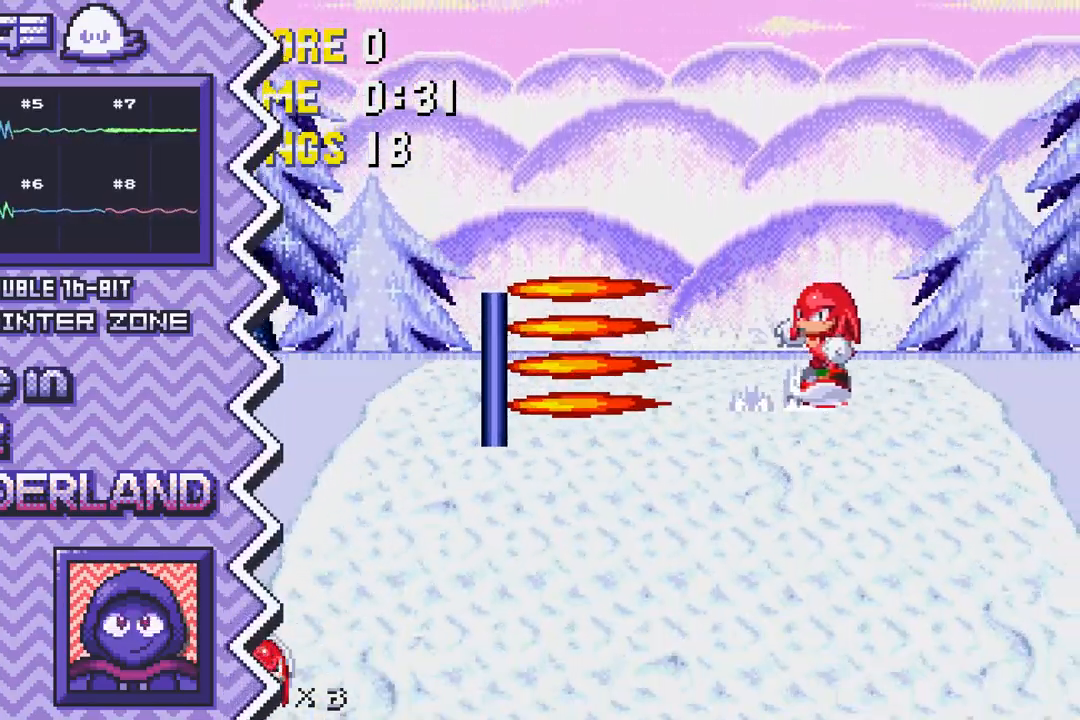
{"buttons": [], "events": [[67, "A", "up"], [284, "B", "down"], [484, "B", "up"]]}
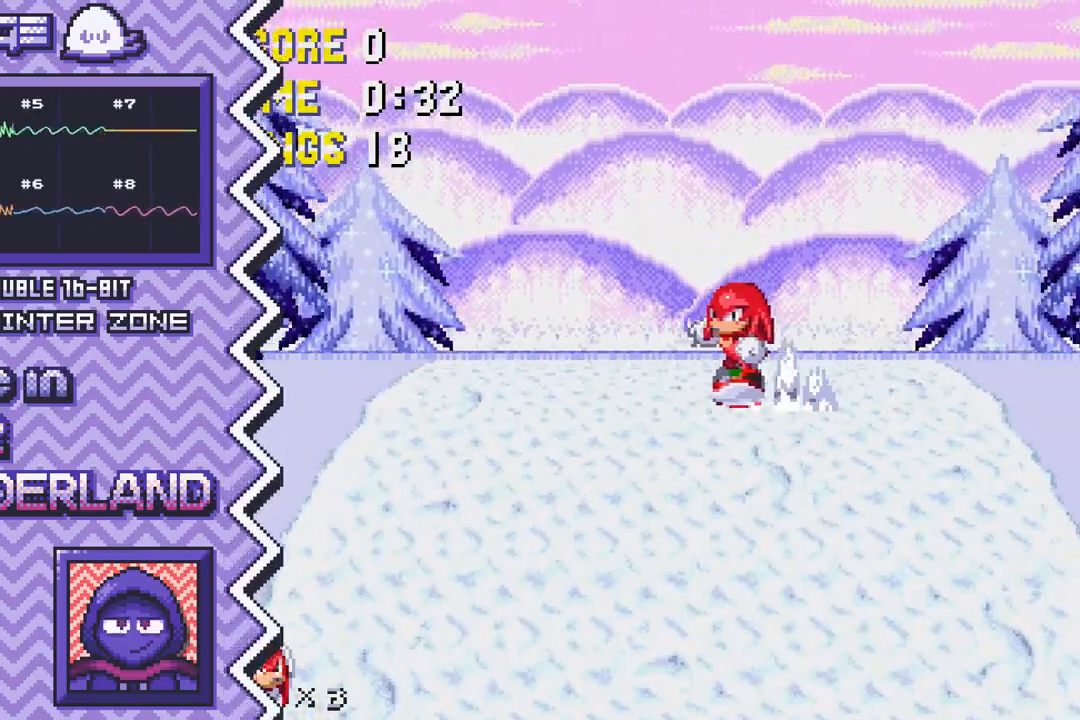
{"buttons": [], "events": [[200, "Y", "down"], [400, "Y", "up"]]}
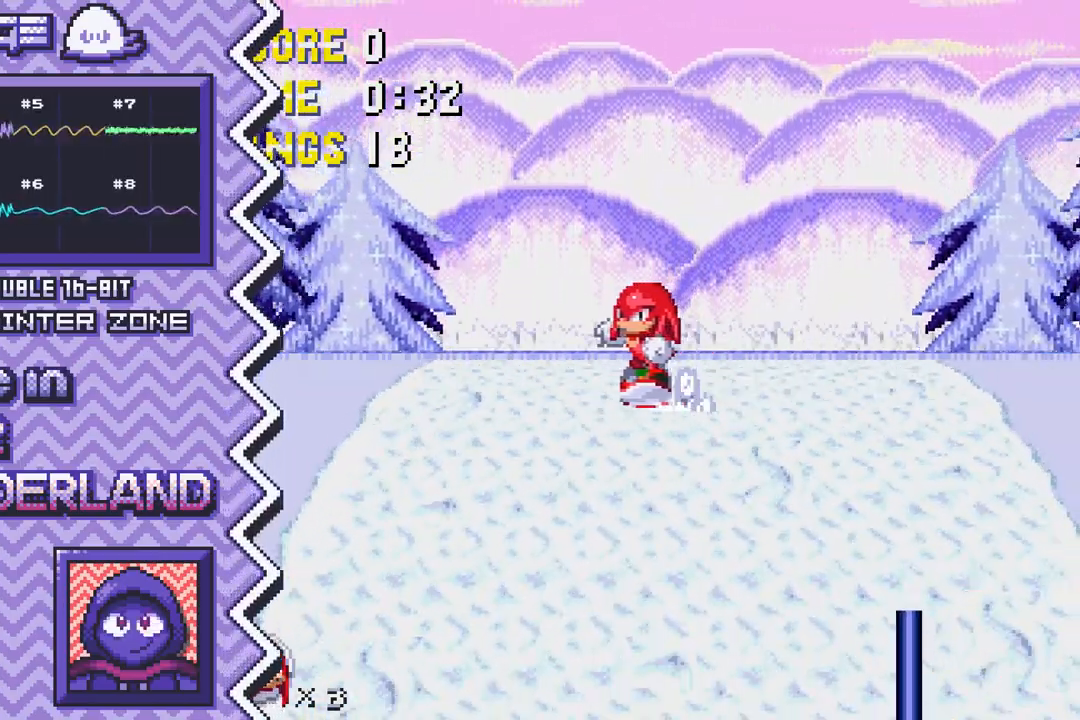
{"buttons": [], "events": [[117, "X", "down"], [334, "X", "up"]]}
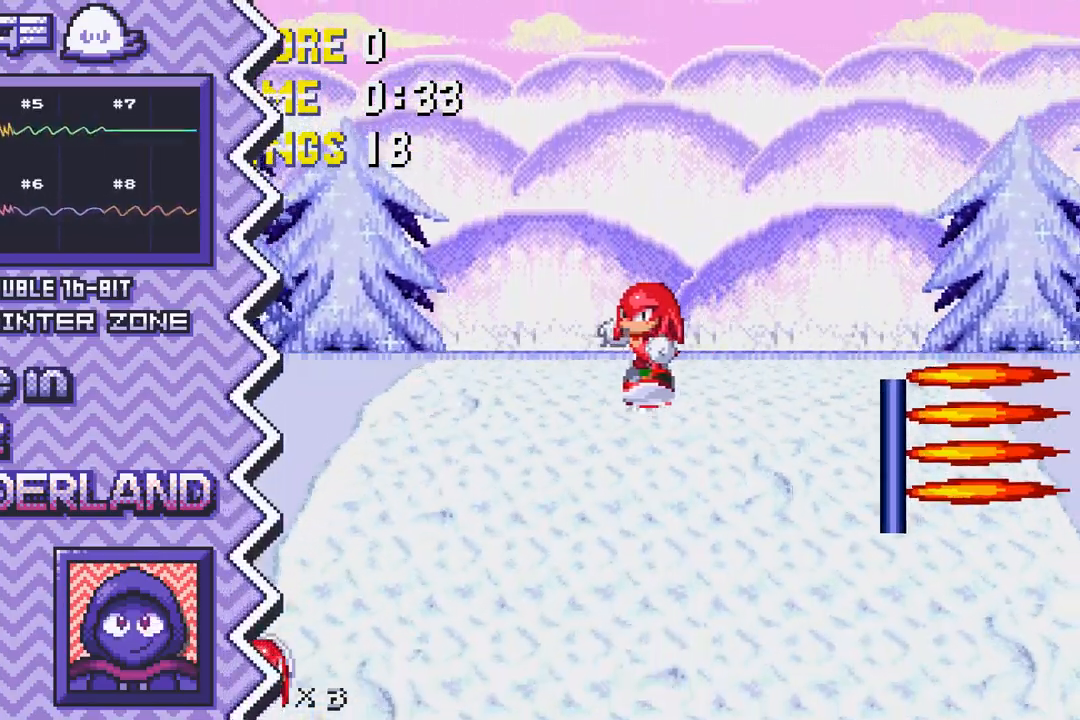
{"buttons": ["B"], "events": [[50, "A", "down"], [267, "A", "up"], [467, "B", "down"]]}
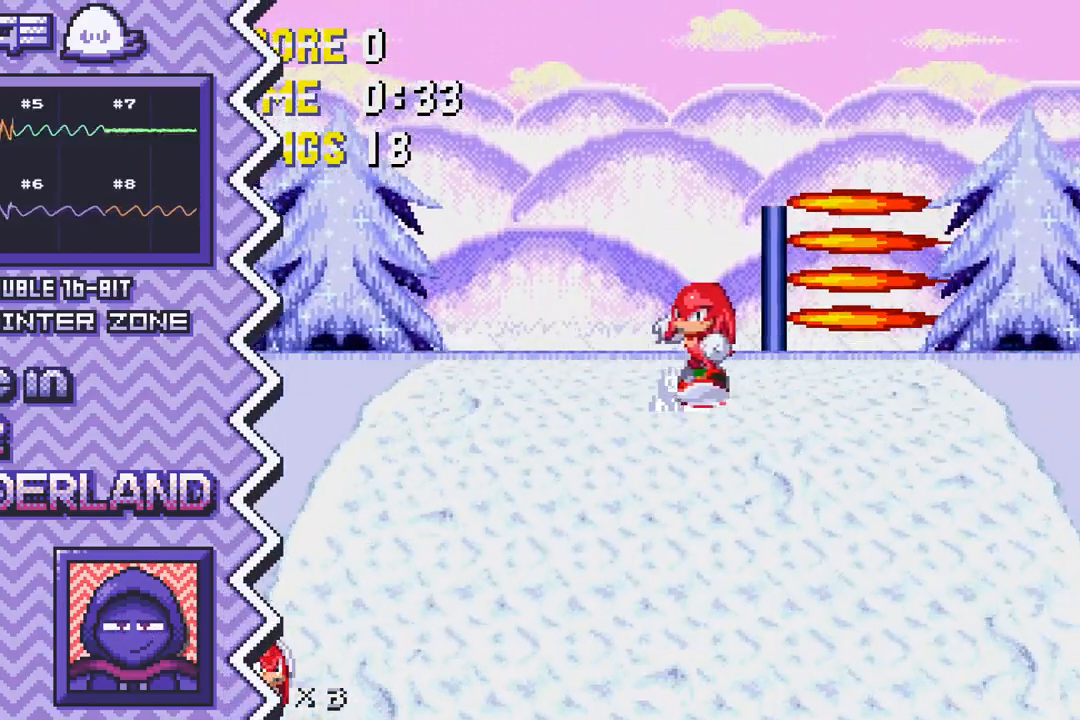
{"buttons": ["Y"], "events": [[183, "B", "up"], [383, "Y", "down"]]}
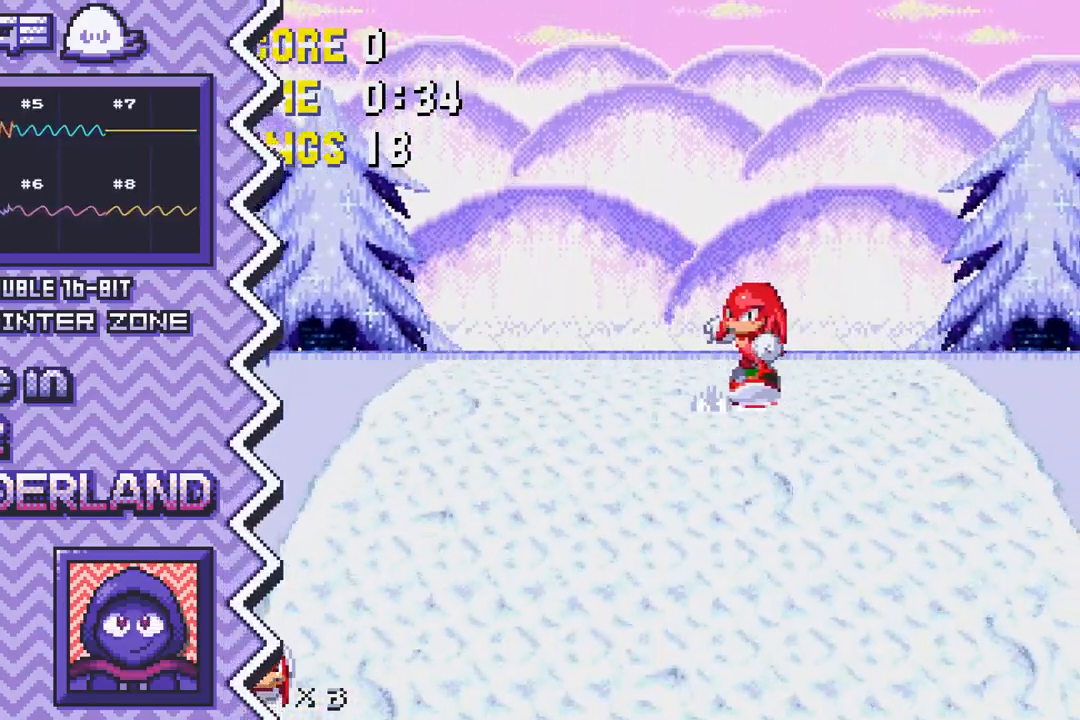
{"buttons": ["X"], "events": [[100, "Y", "up"], [317, "X", "down"]]}
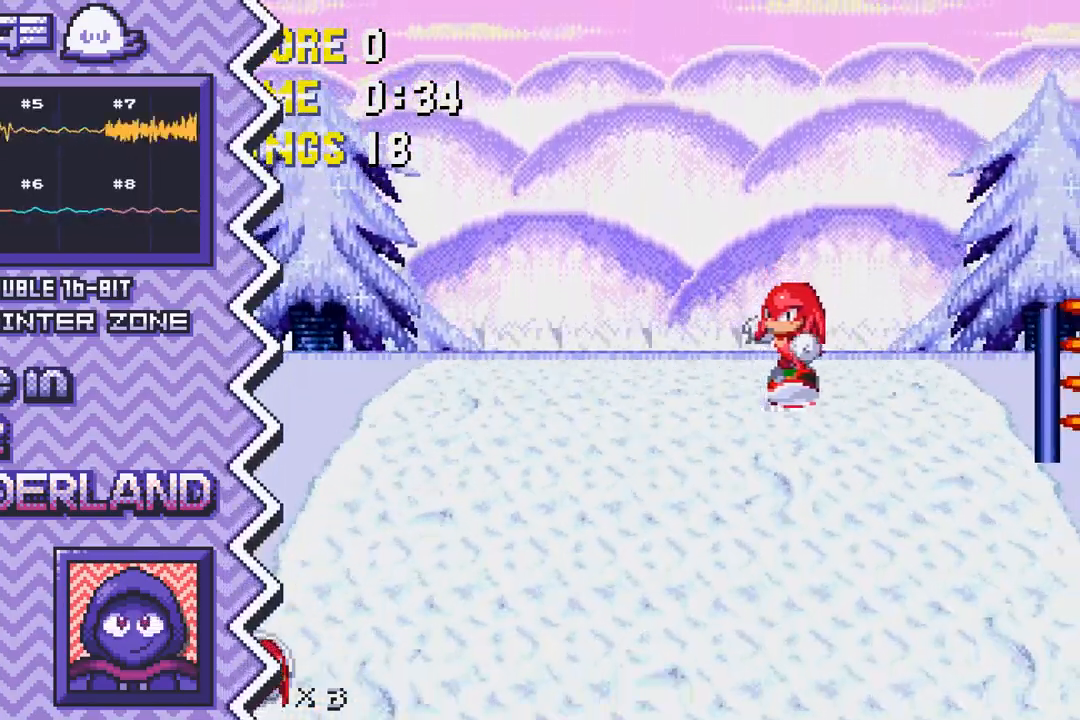
{"buttons": [], "events": [[16, "X", "up"], [233, "A", "down"], [433, "A", "up"]]}
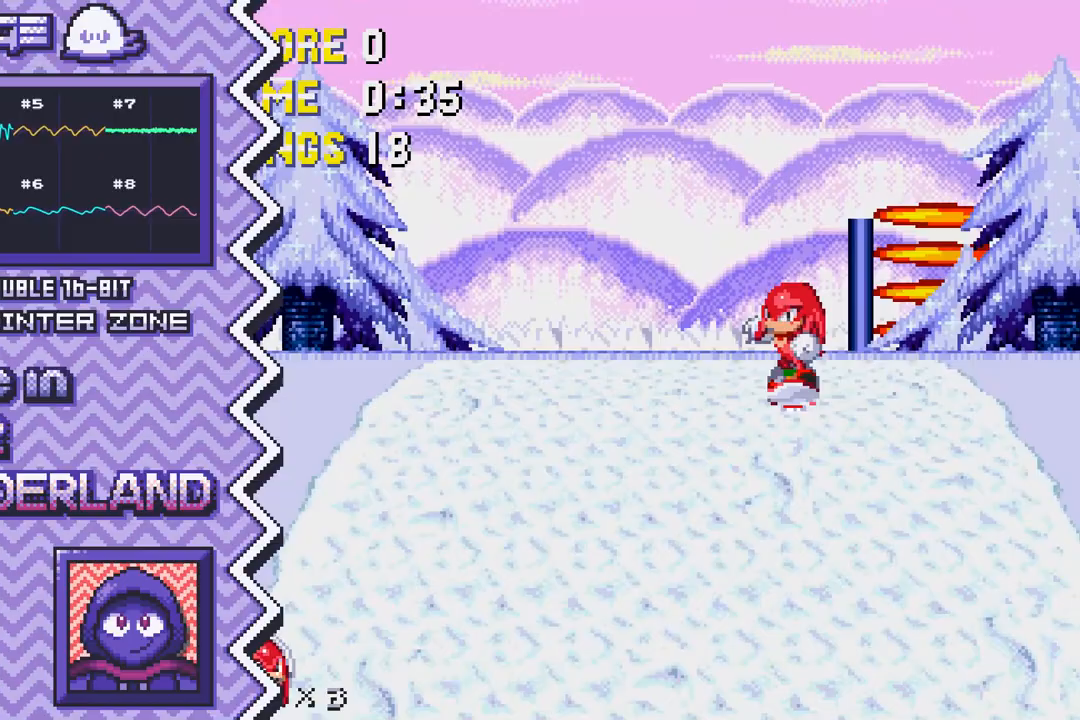
{"buttons": [], "events": [[150, "B", "down"], [367, "B", "up"]]}
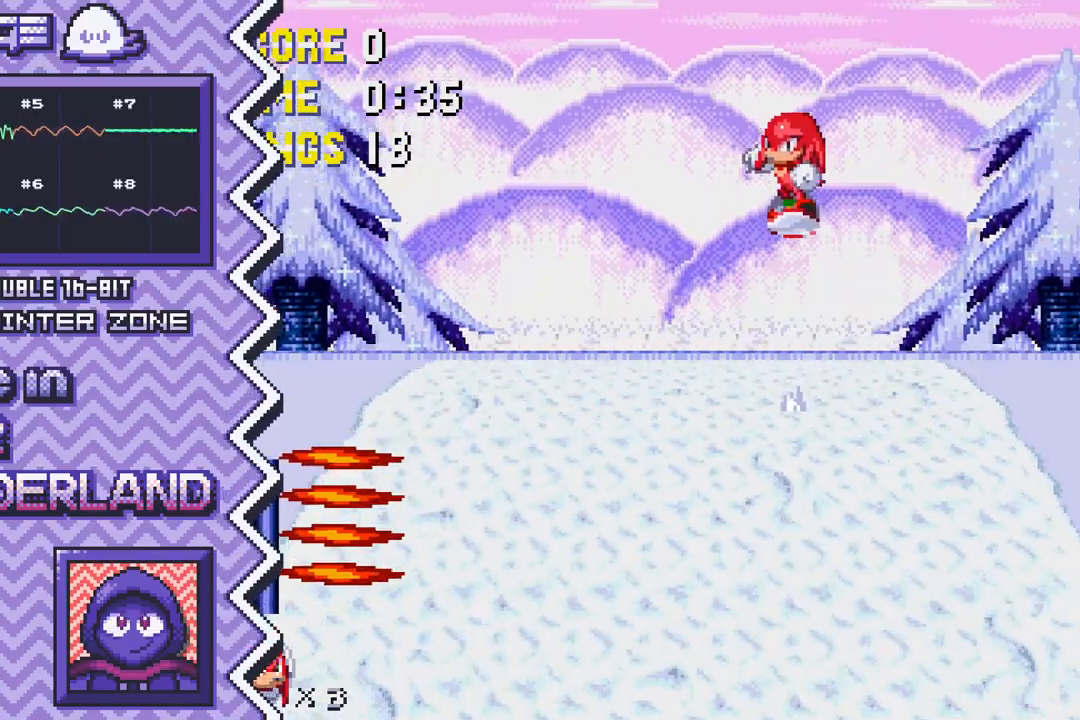
{"buttons": ["X"], "events": [[66, "Y", "down"], [283, "Y", "up"], [483, "X", "down"]]}
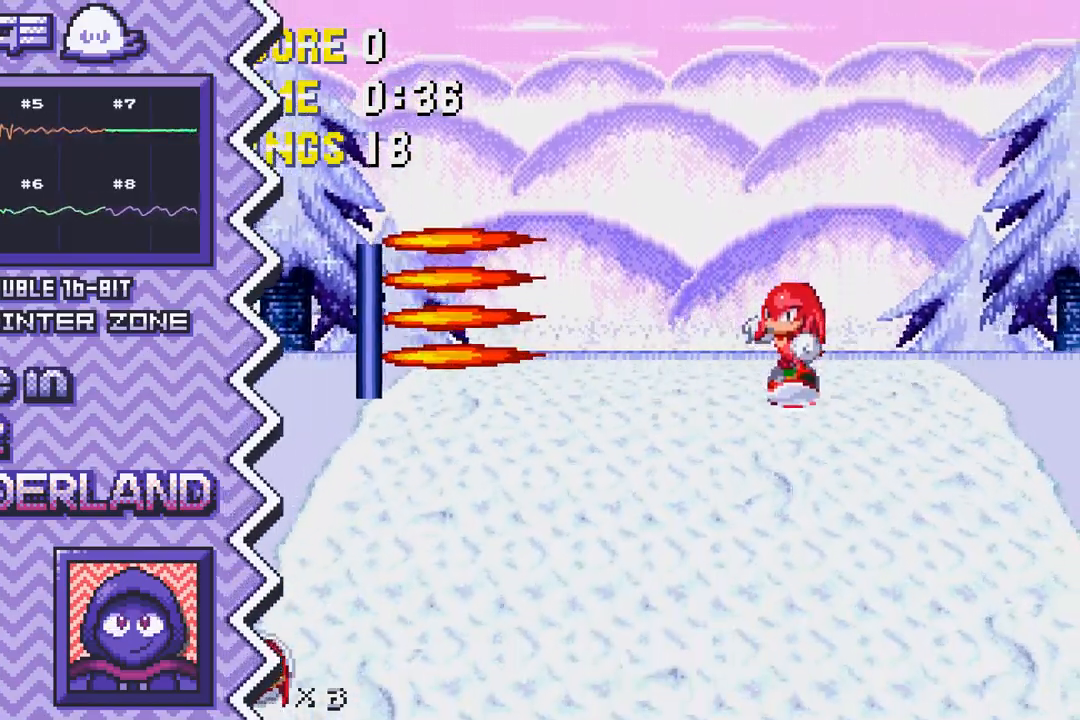
{"buttons": ["A"], "events": [[200, "X", "up"], [417, "A", "down"]]}
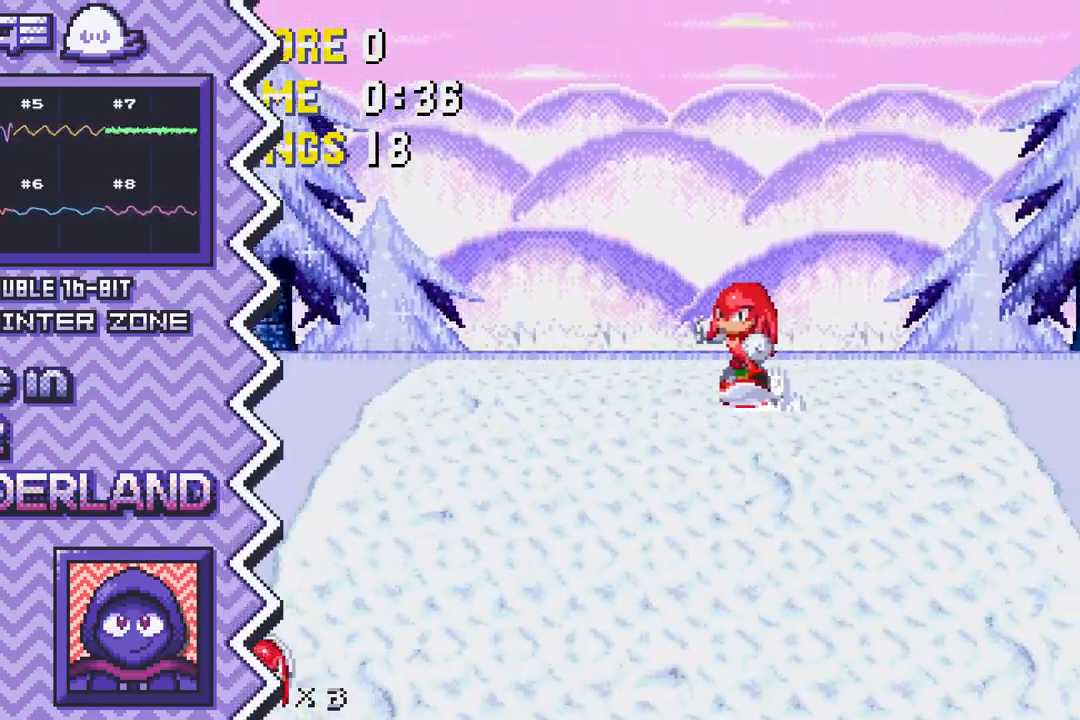
{"buttons": ["B"], "events": [[116, "A", "up"], [333, "B", "down"]]}
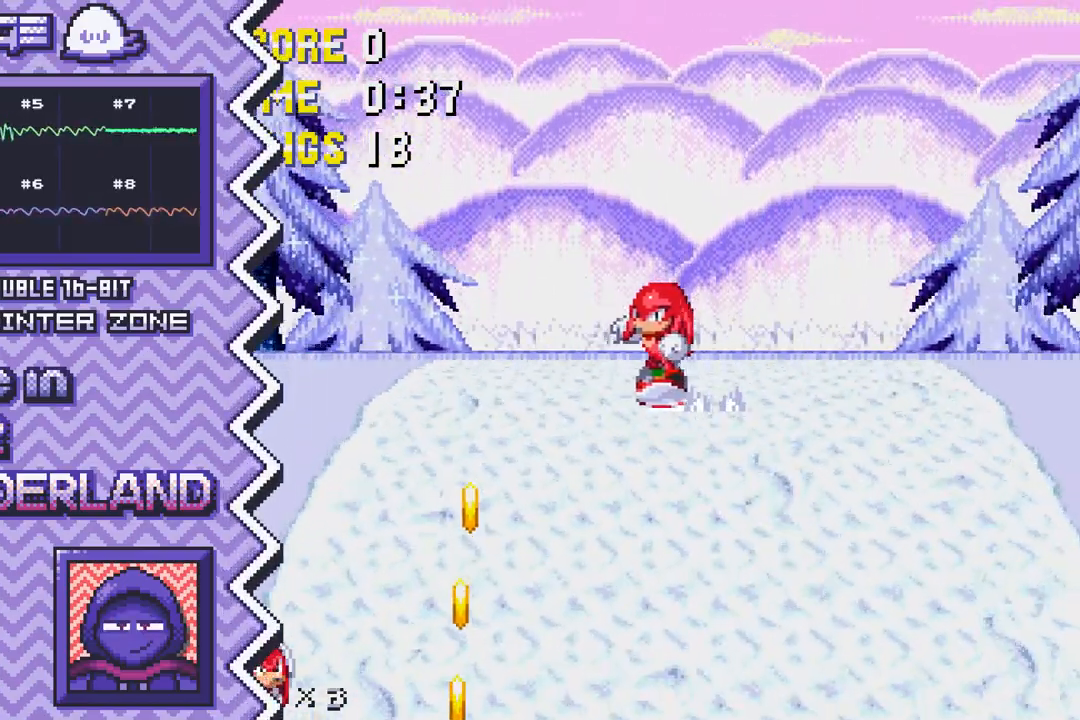
{"buttons": [], "events": [[34, "B", "up"], [250, "Y", "down"], [451, "Y", "up"]]}
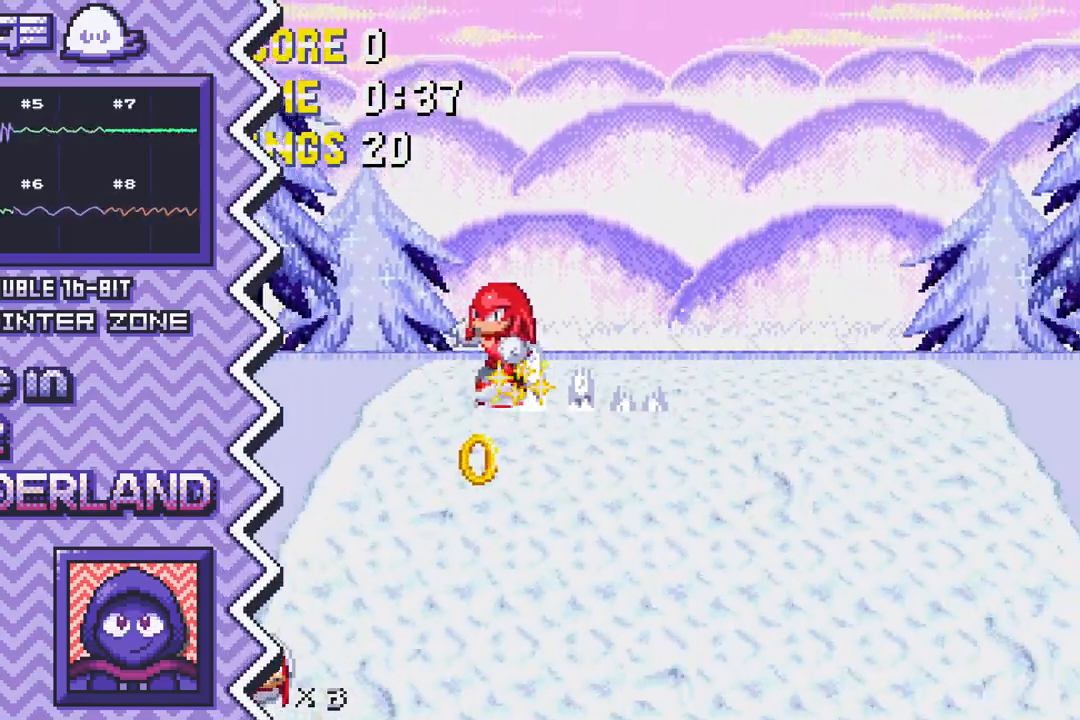
{"buttons": [], "events": [[166, "X", "down"], [383, "X", "up"]]}
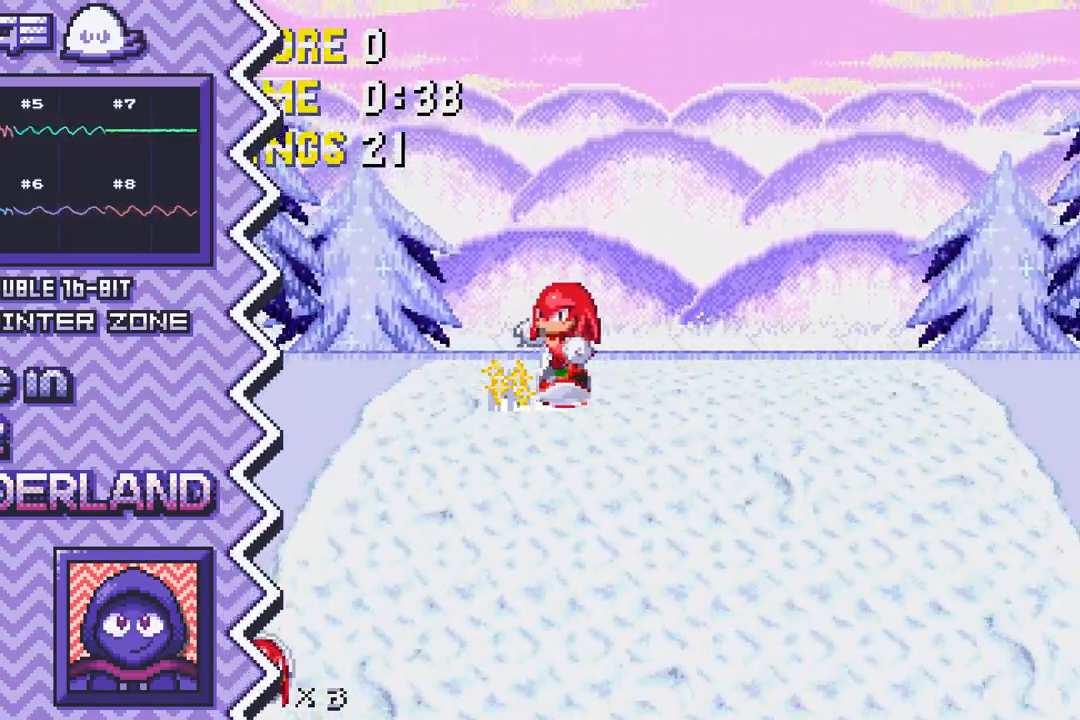
{"buttons": ["B"], "events": [[84, "A", "down"], [300, "A", "up"], [501, "B", "down"]]}
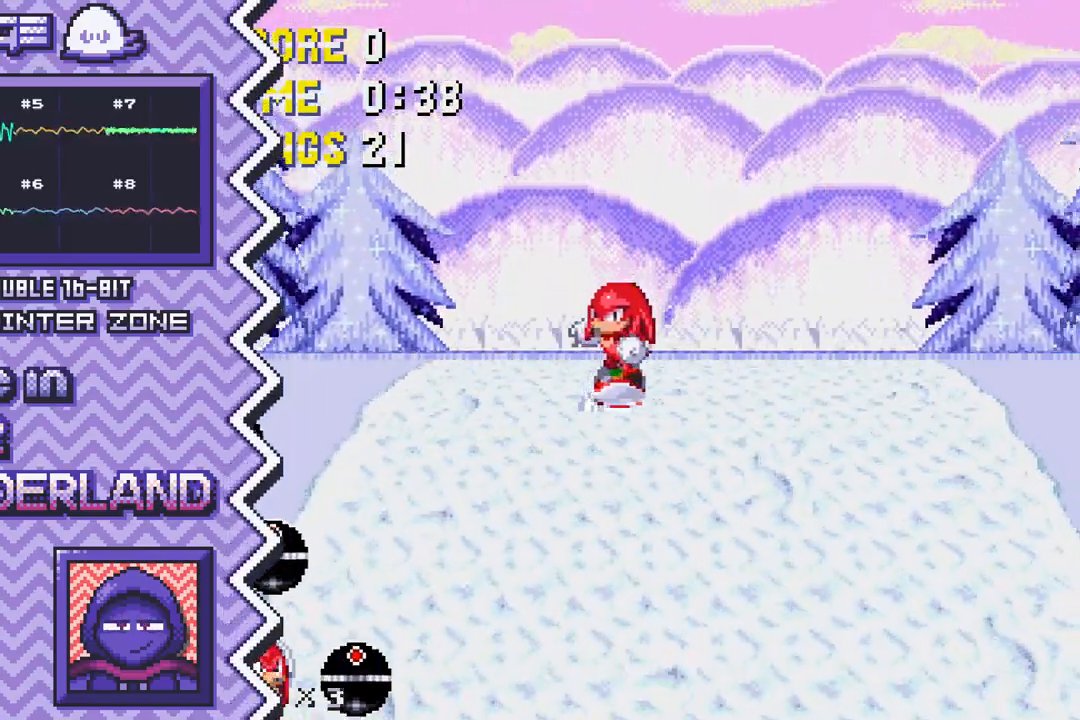
{"buttons": ["Y"], "events": [[217, "B", "up"], [433, "Y", "down"]]}
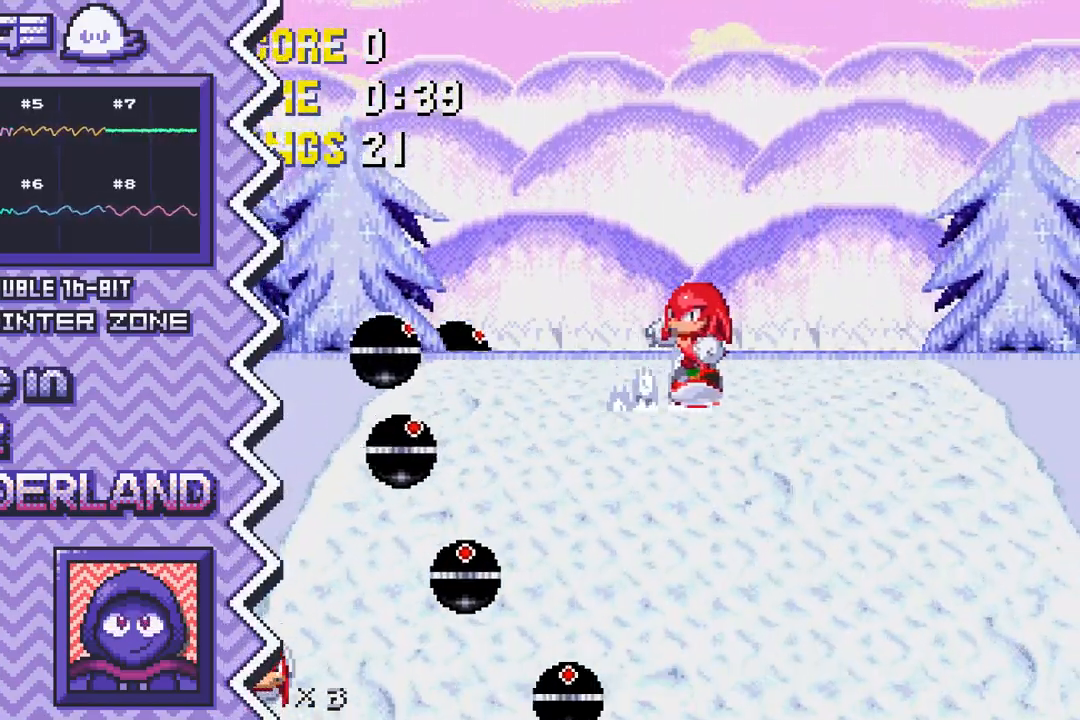
{"buttons": ["X"], "events": [[134, "Y", "up"], [350, "X", "down"]]}
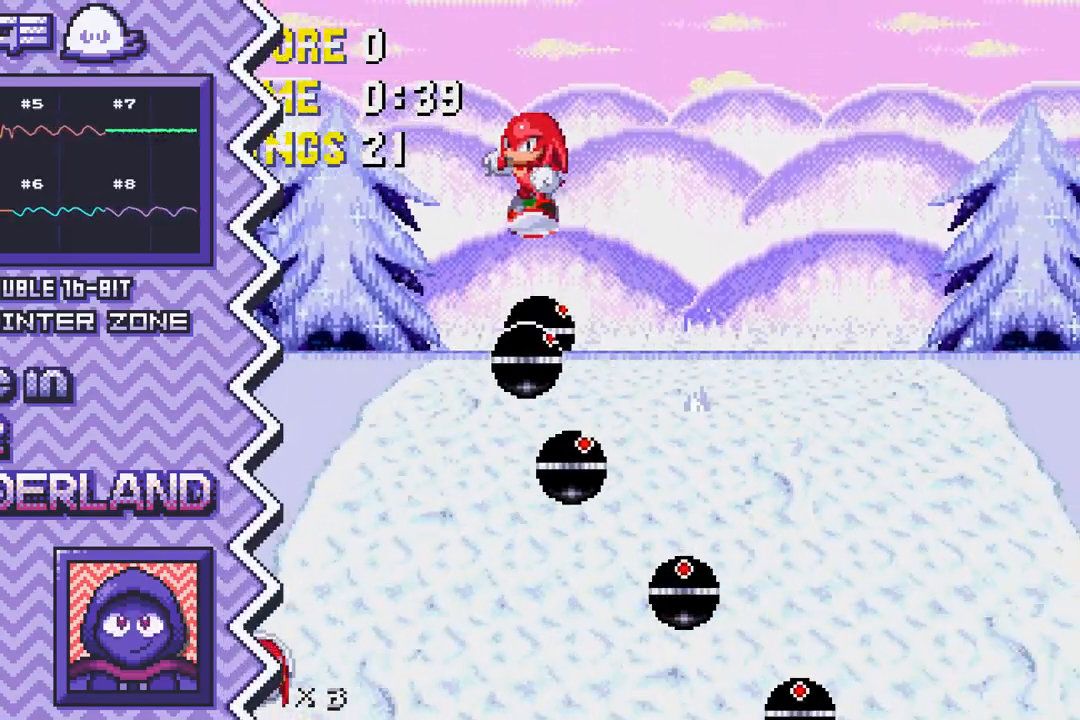
{"buttons": [], "events": [[50, "X", "up"], [267, "A", "down"], [483, "A", "up"]]}
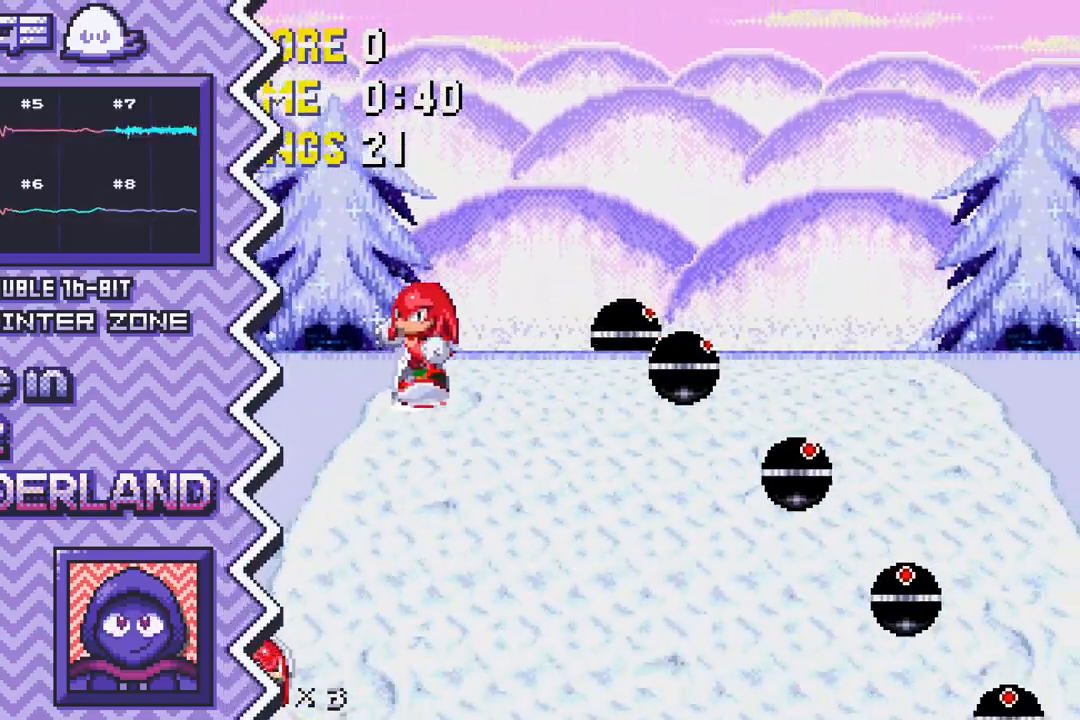
{"buttons": [], "events": [[184, "B", "down"], [401, "B", "up"]]}
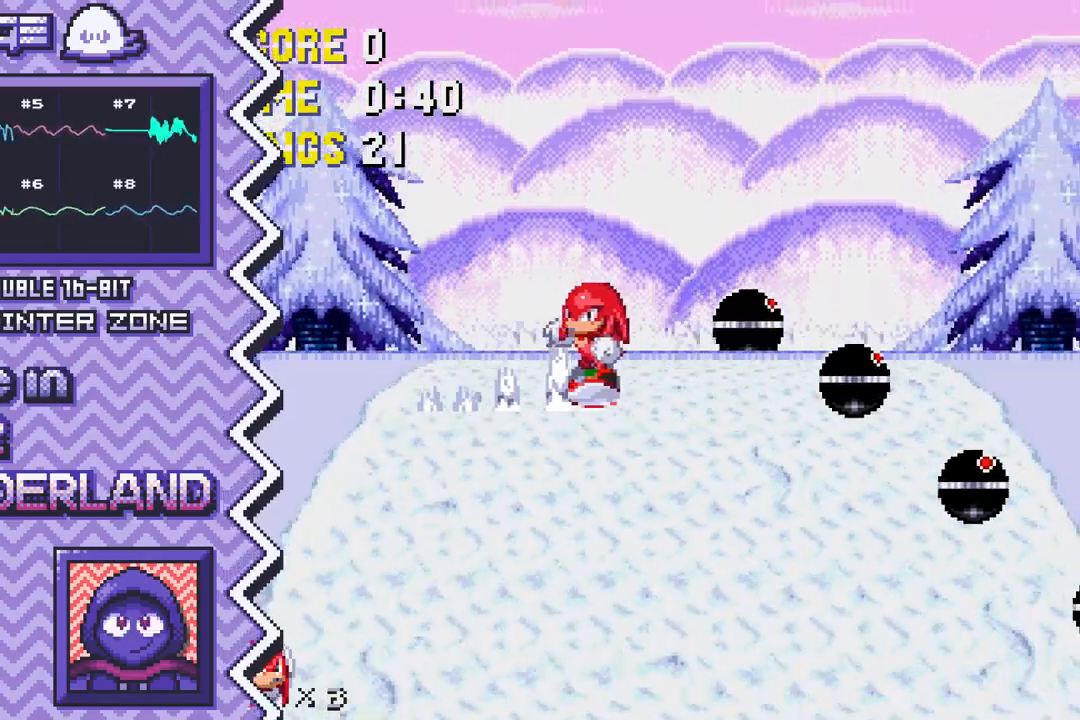
{"buttons": [], "events": [[100, "Y", "down"], [317, "Y", "up"]]}